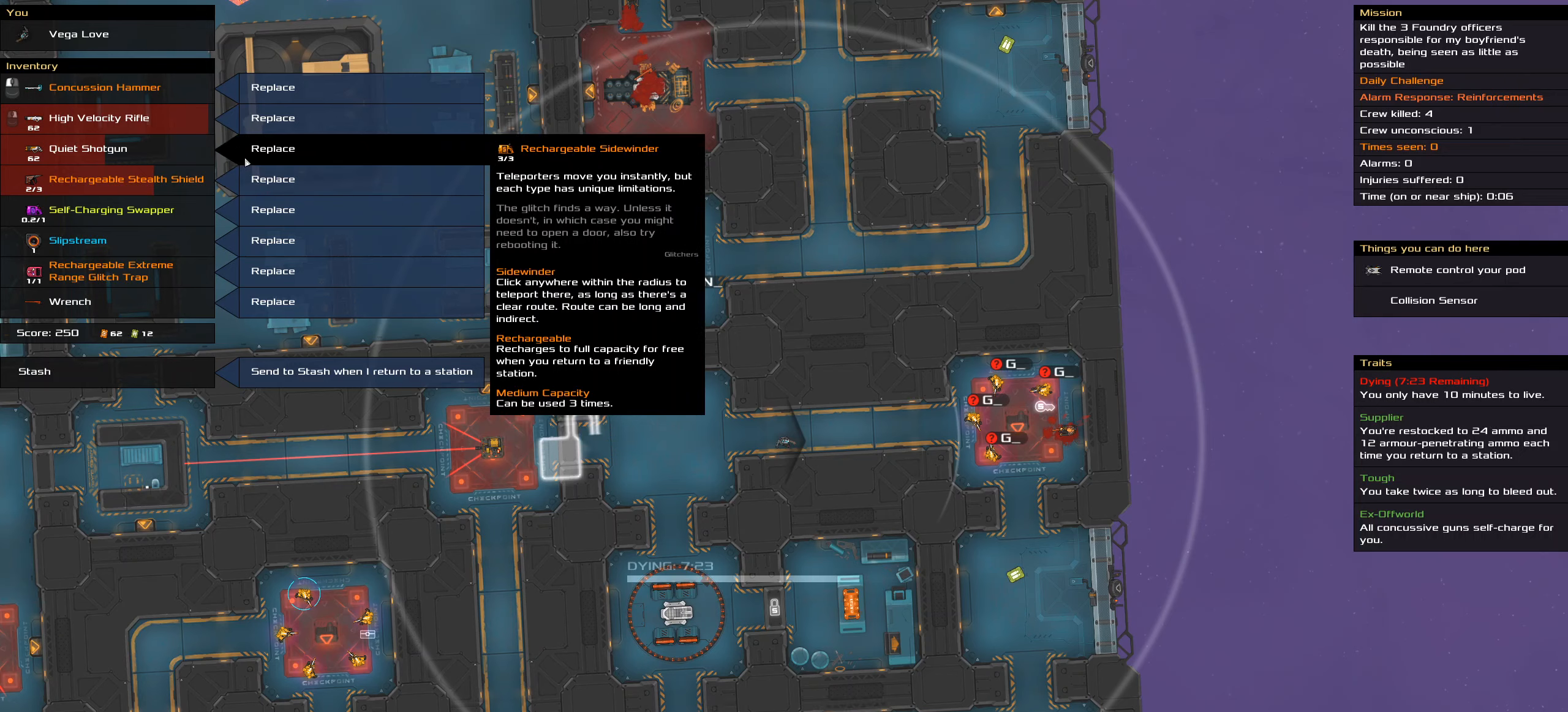
Gameplay with keyboard and mouse; each line is a JSON object with the keys and mouse buttons held at the frame after it. "events" lists presses ("down") and releases ("up") of ".", "/", "0", "1", "2", "3", "4", "5", "6", "7", "8", "9", "a", "alt_l", "alt_r", "b", "c", "caps_lock", "comma", "ctrl", "d", "e", "equals", "f", "g", "h", "i", "j", "k", "l", "lbracket", "m", "minus", "n", "o", "p", "q", "quote", "r", "rbracket", "s", "semicolon", "shift", "space", "super", "t", "tab", "tilde", "u", "v", "w", "x", "y", "z", "mouse_left", "mouse_middle", "mouse_right", "mouse_wheel_up" and "mouse_wheel_down" between this image and that frame as [ms after this image, input, new state], when the widget could be followed in between. "mouse_left", "mouse_middle", "mouse_right", "mouse_wheel_up", "mouse_wheel_down" = the "left", "middle", "right", "wheel_up", "wheel_down" buttons of the "mouse" list. No other keys are recorded. Mouse movement is not recorded.
{"keys": [], "mouse": [], "events": [[283, "mouse_left", "down"], [466, "mouse_left", "up"]]}
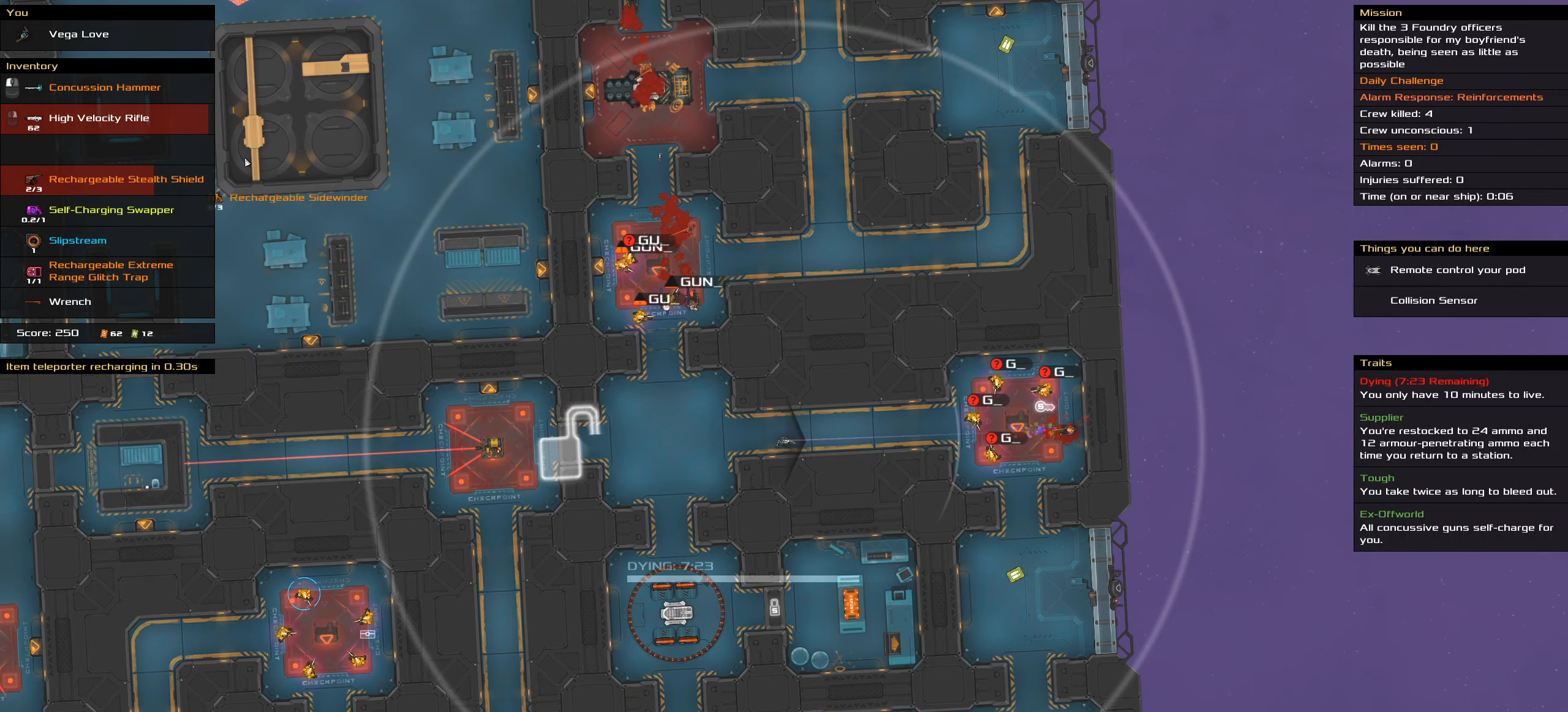
{"keys": [], "mouse": ["right"], "events": [[500, "mouse_right", "down"]]}
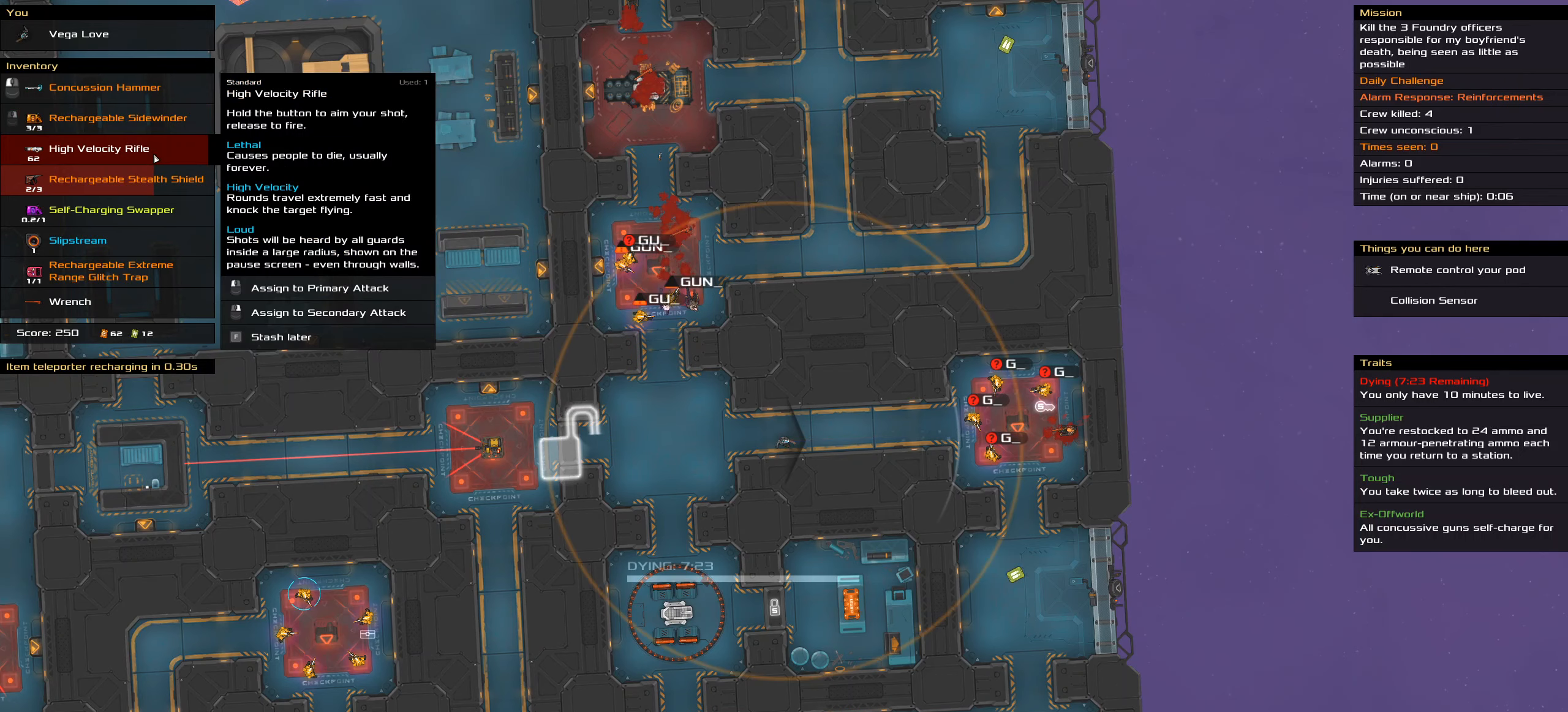
{"keys": [], "mouse": [], "events": [[100, "mouse_right", "up"]]}
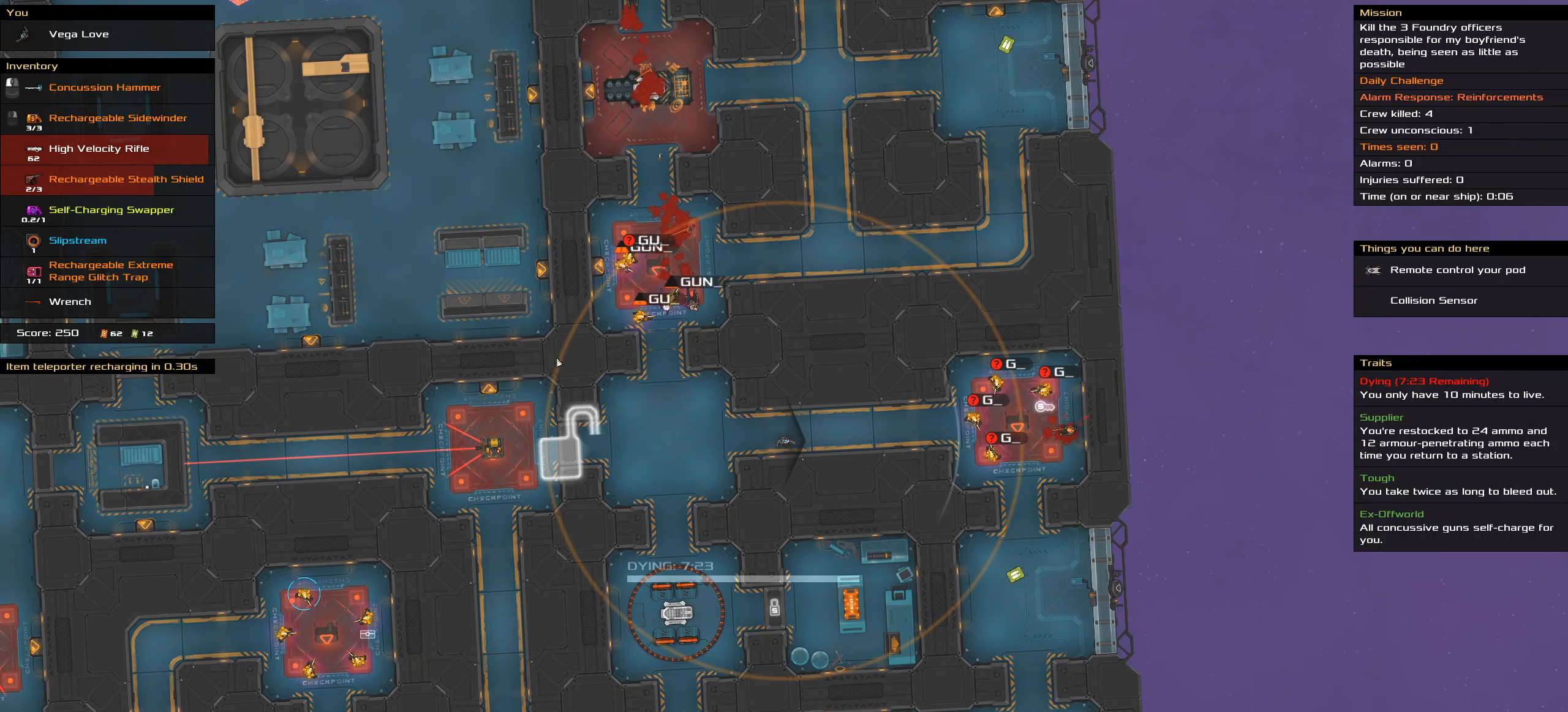
{"keys": [], "mouse": [], "events": []}
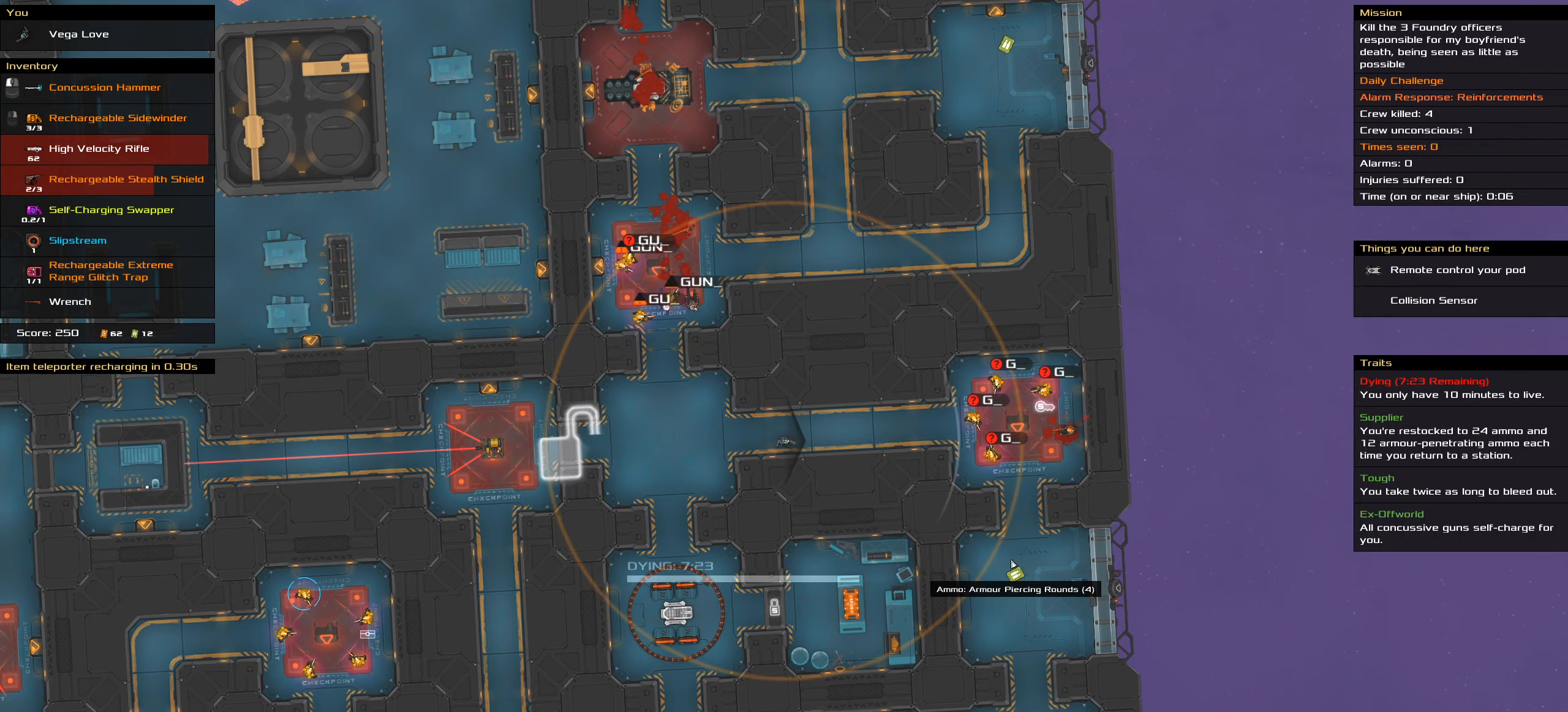
{"keys": ["ctrl"], "mouse": [], "events": [[133, "ctrl", "down"]]}
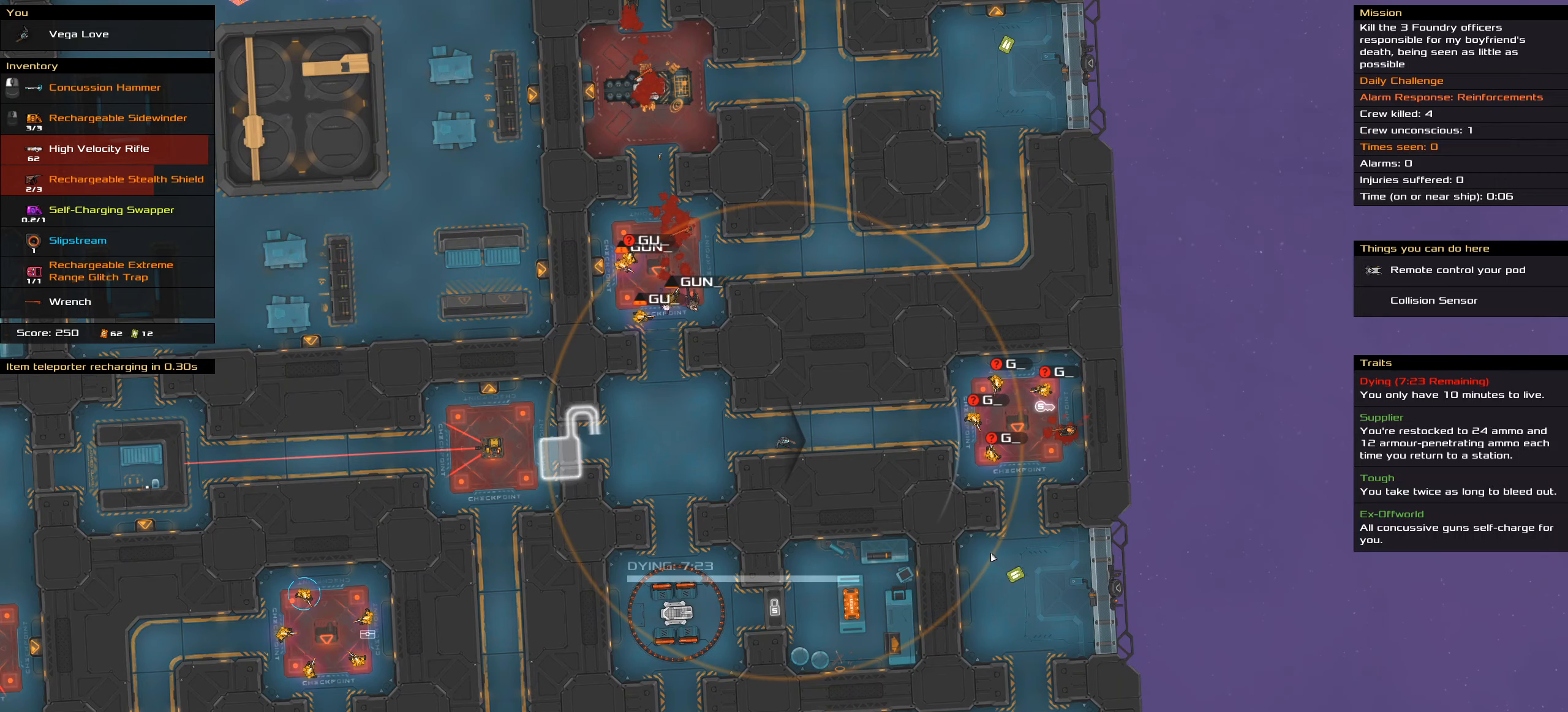
{"keys": ["ctrl"], "mouse": [], "events": []}
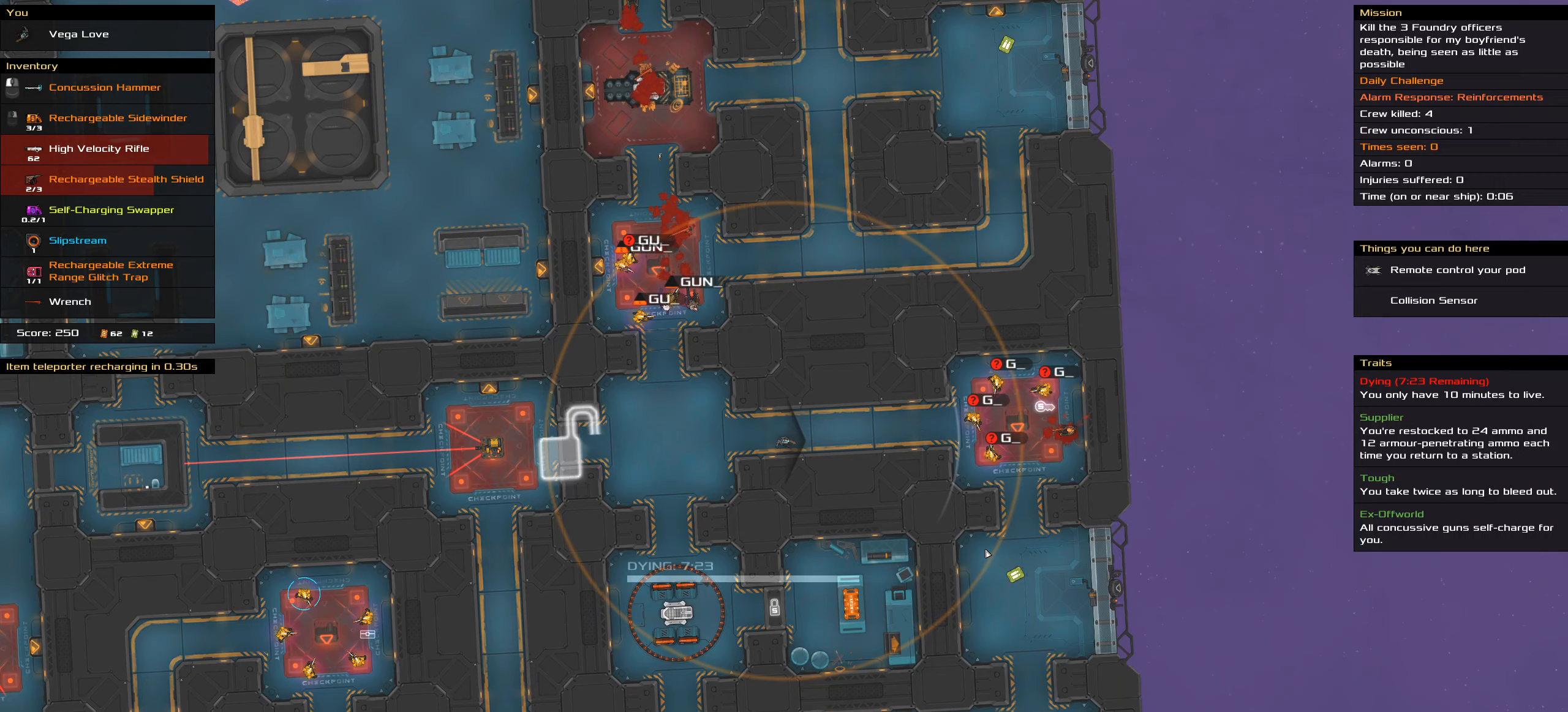
{"keys": ["ctrl"], "mouse": [], "events": []}
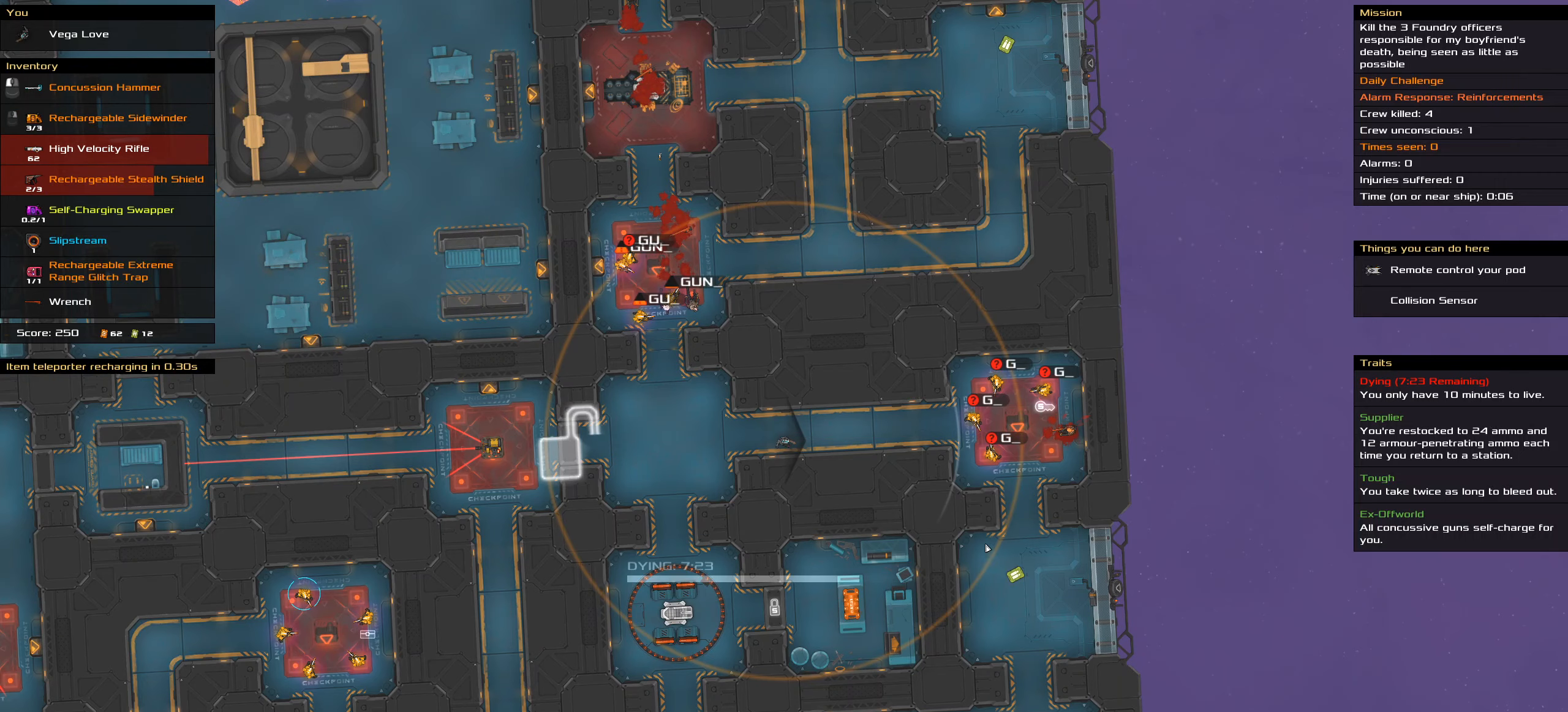
{"keys": [], "mouse": [], "events": [[200, "ctrl", "up"], [200, "mouse_wheel_down", "down"], [433, "mouse_wheel_down", "up"]]}
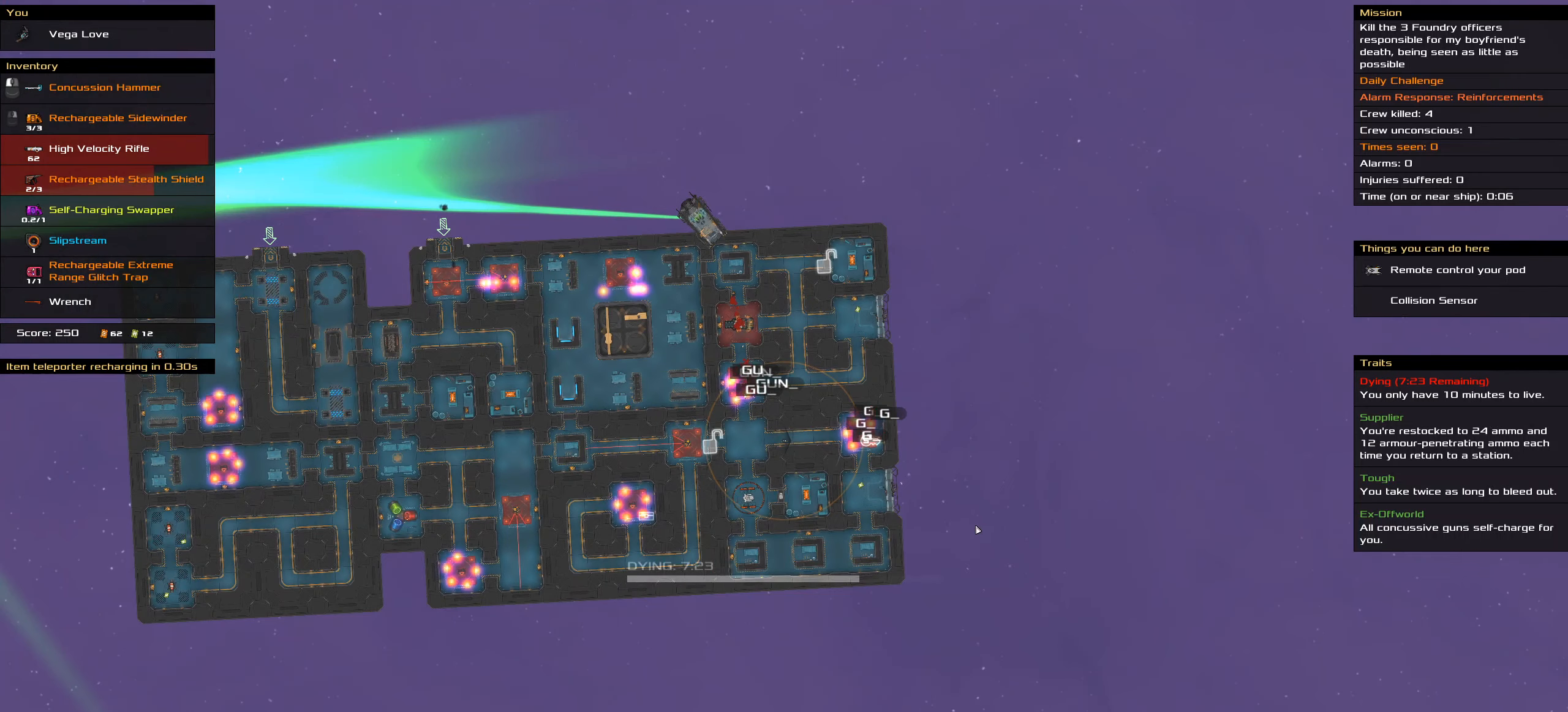
{"keys": [], "mouse": ["wheel_up"], "events": [[500, "mouse_wheel_up", "down"]]}
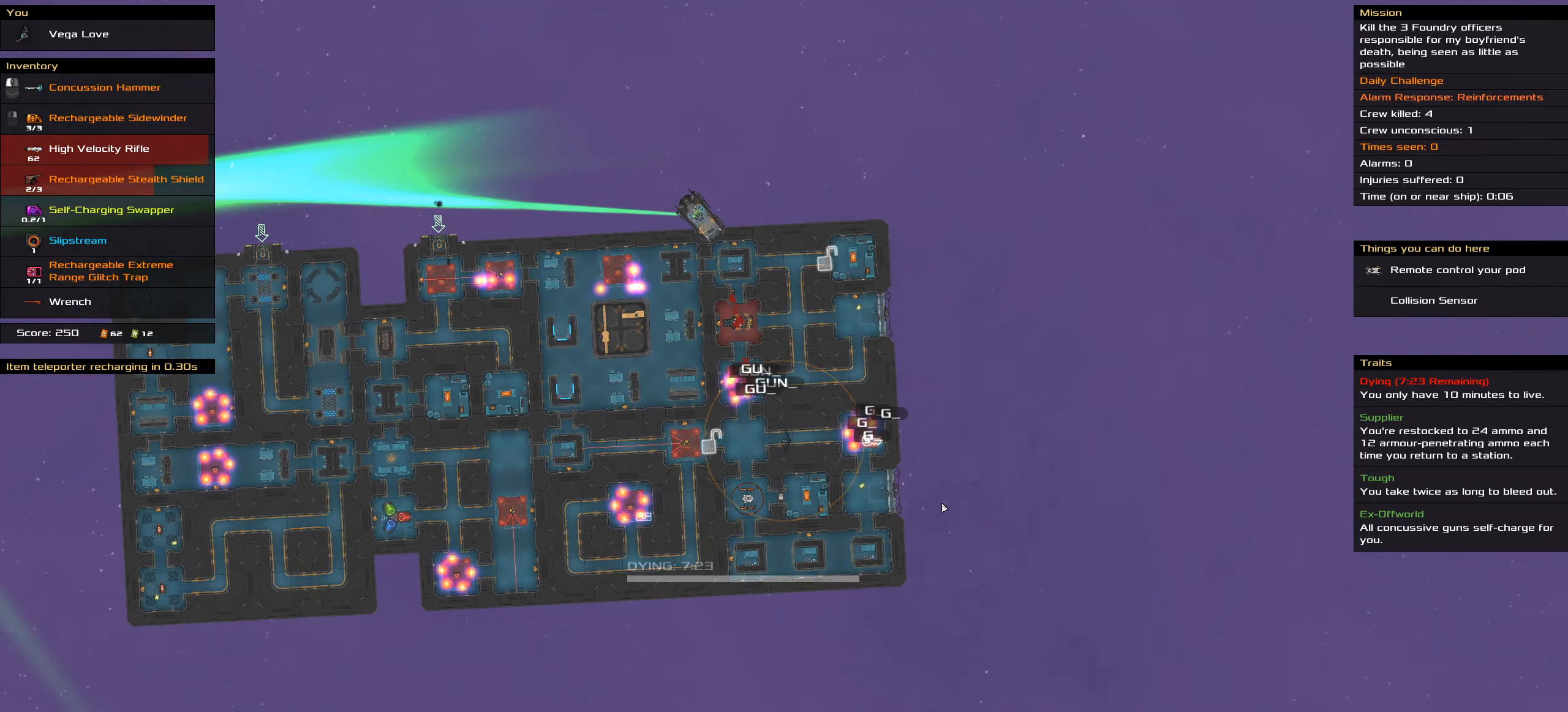
{"keys": [], "mouse": [], "events": [[67, "mouse_wheel_up", "up"]]}
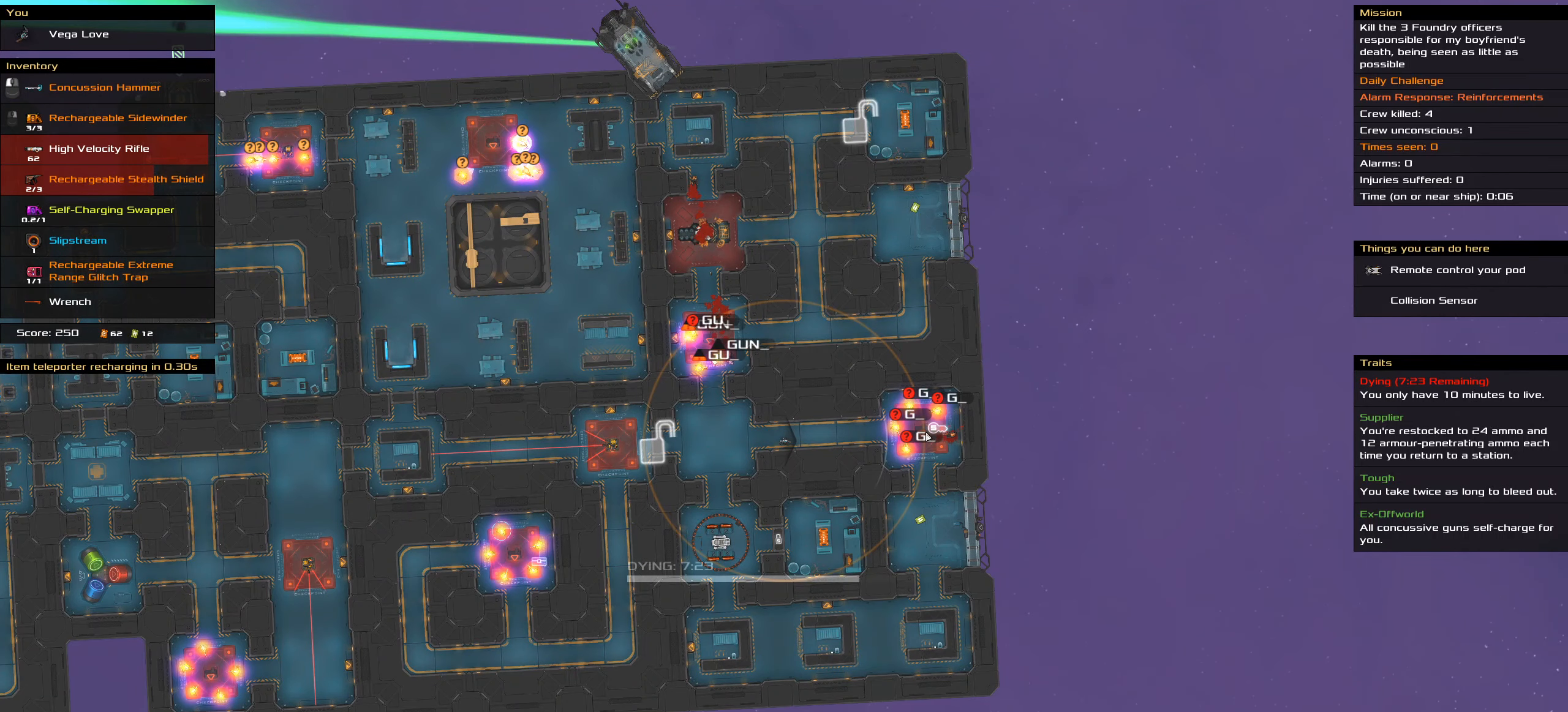
{"keys": [], "mouse": [], "events": []}
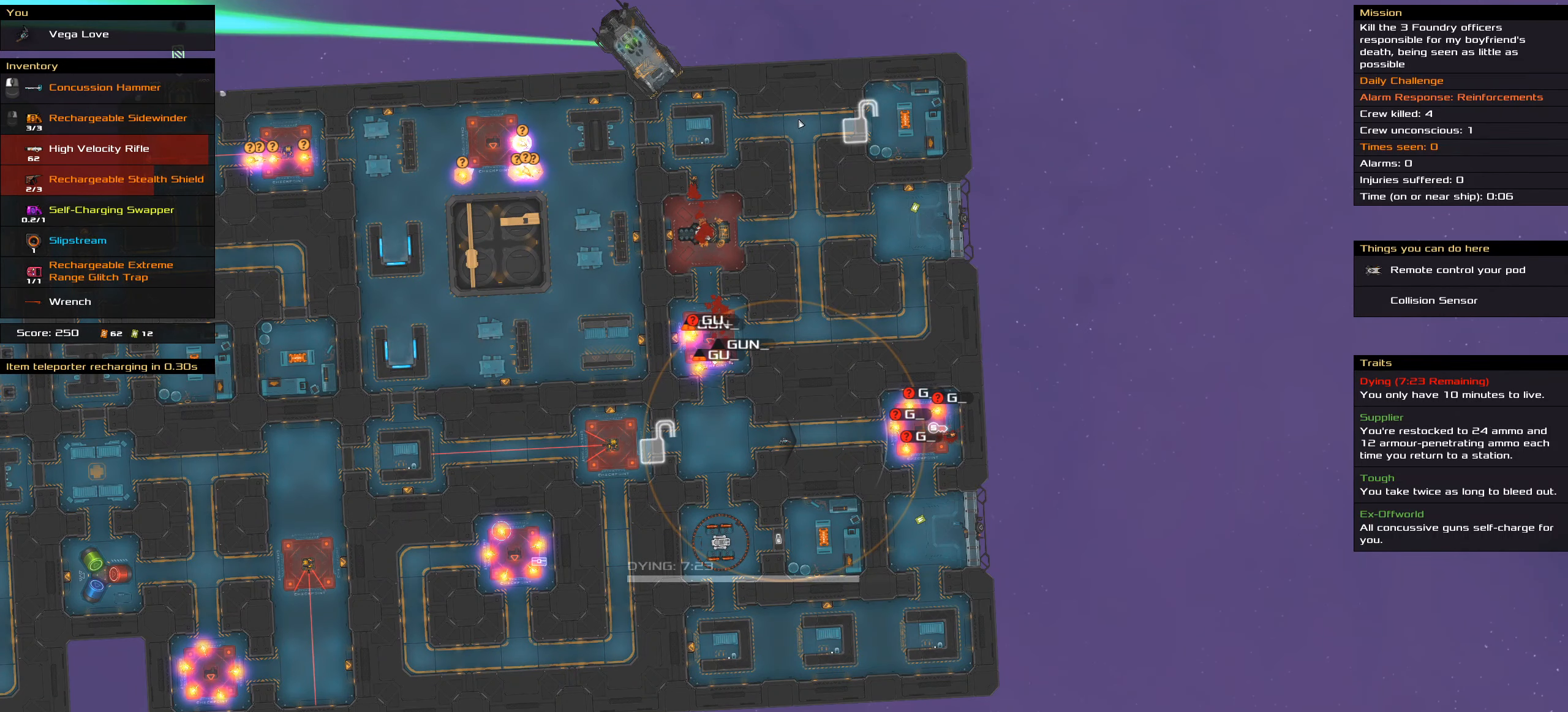
{"keys": [], "mouse": [], "events": []}
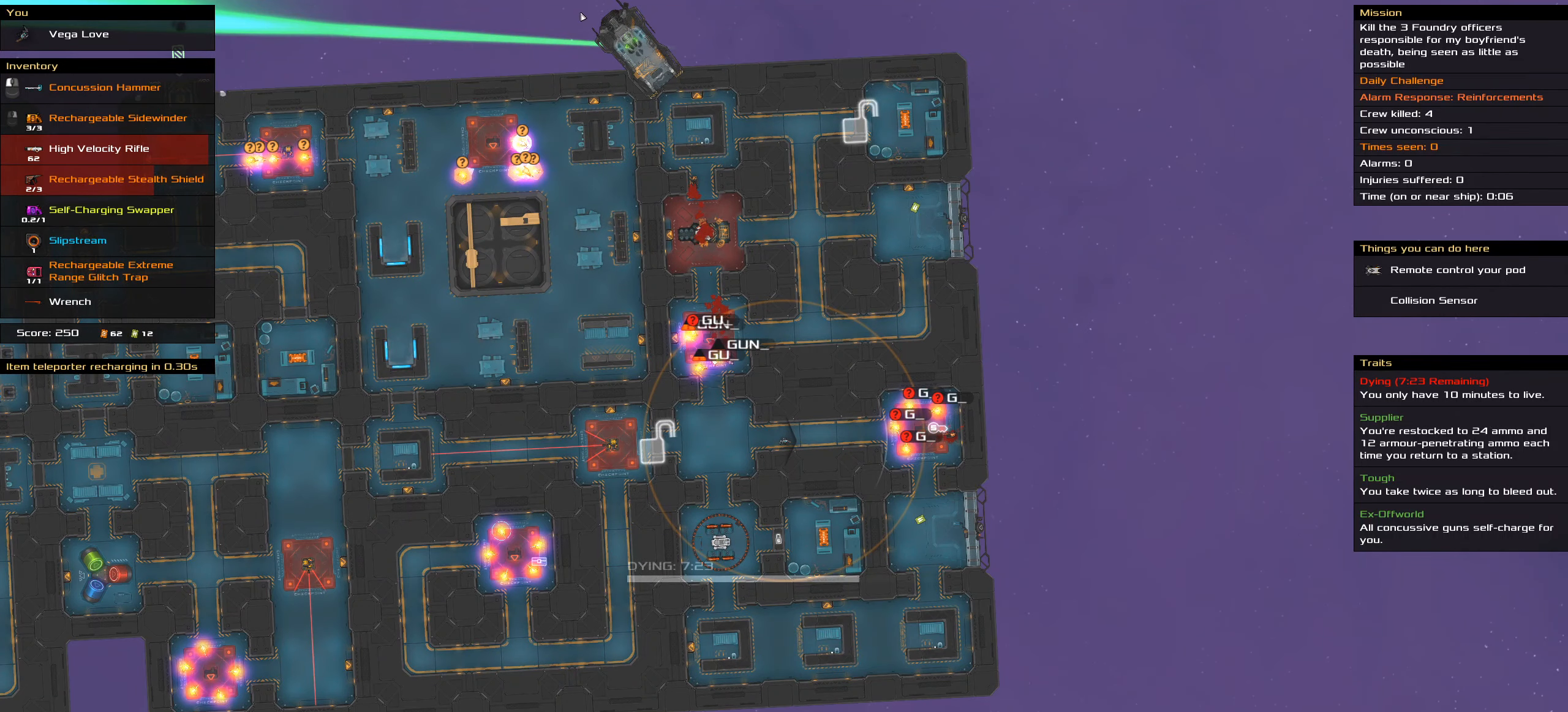
{"keys": [], "mouse": [], "events": []}
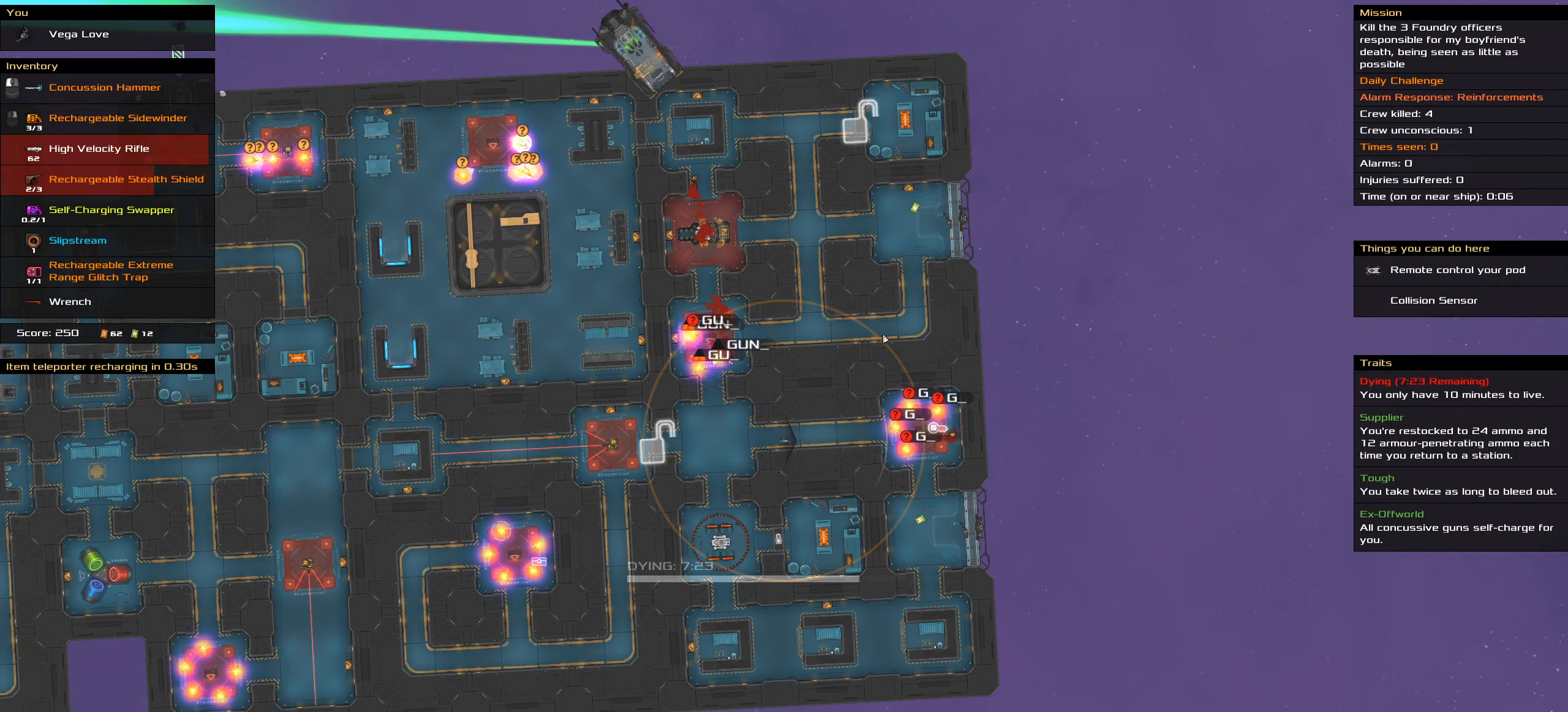
{"keys": ["ctrl"], "mouse": [], "events": [[117, "ctrl", "down"]]}
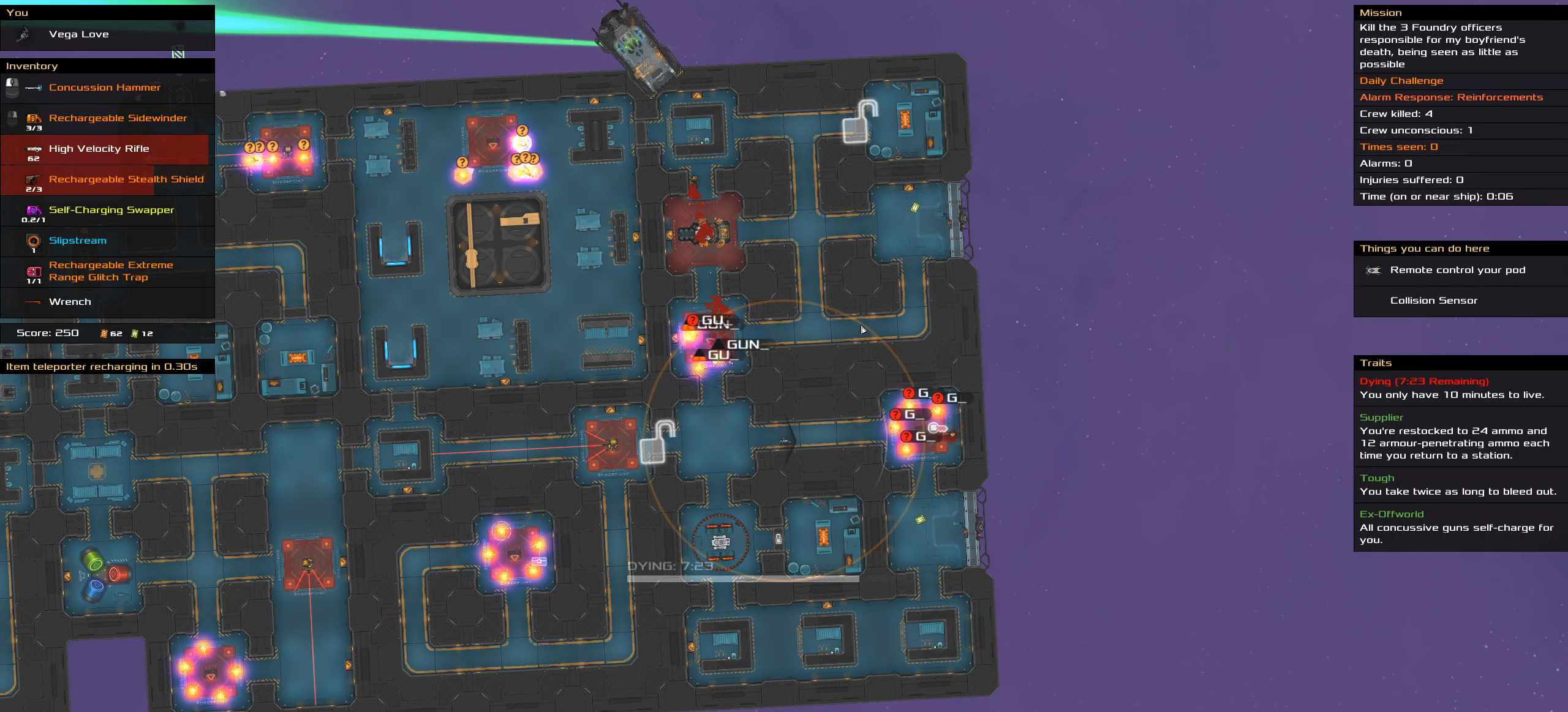
{"keys": ["ctrl"], "mouse": [], "events": []}
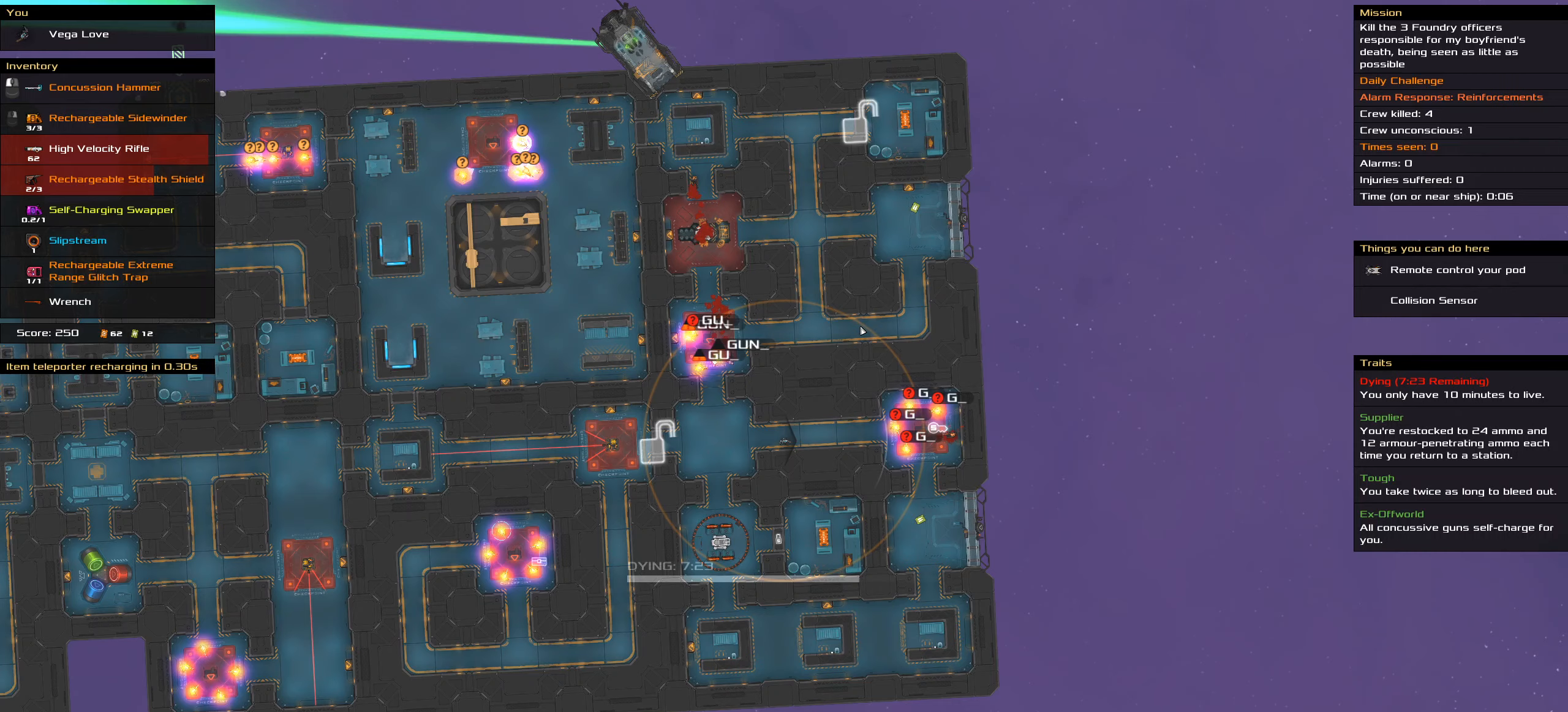
{"keys": ["ctrl"], "mouse": [], "events": []}
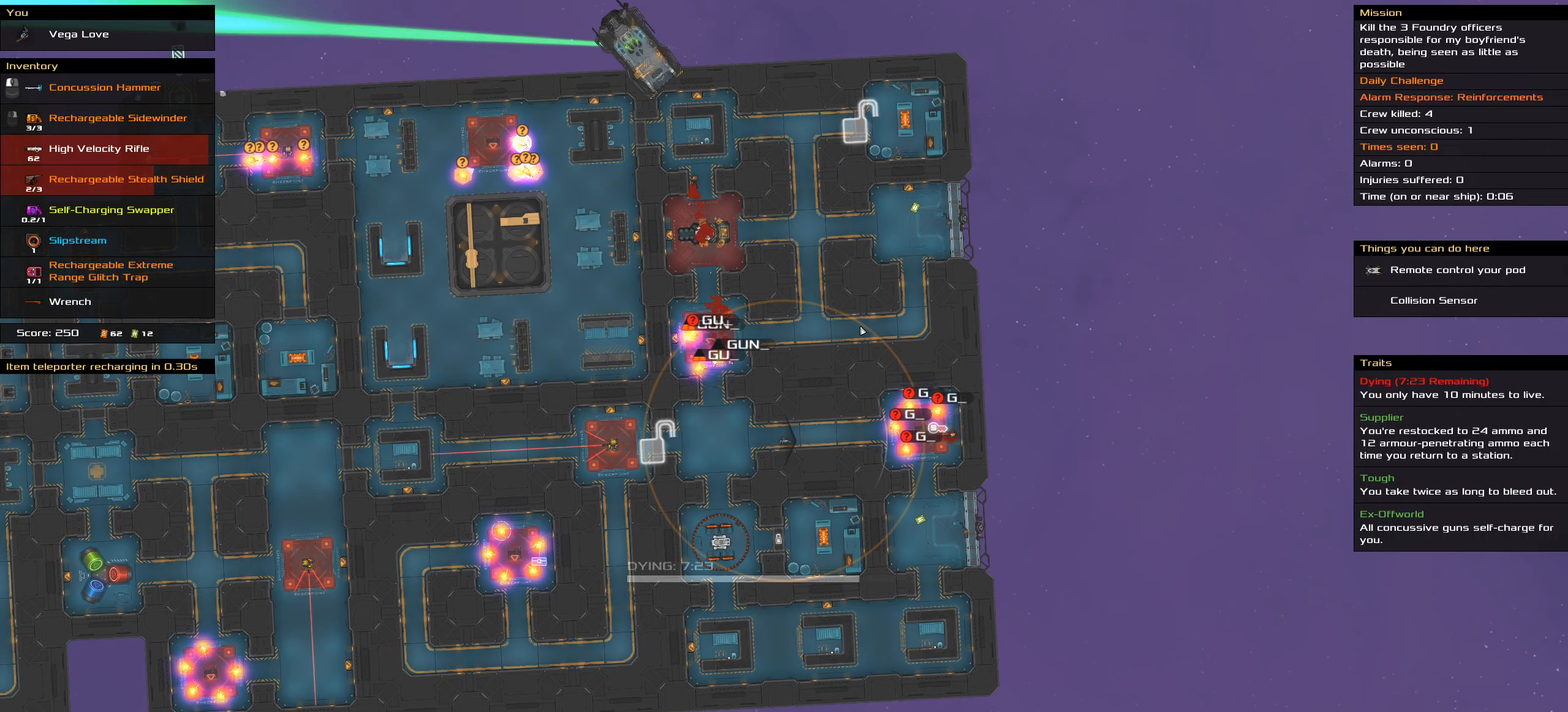
{"keys": ["ctrl"], "mouse": [], "events": []}
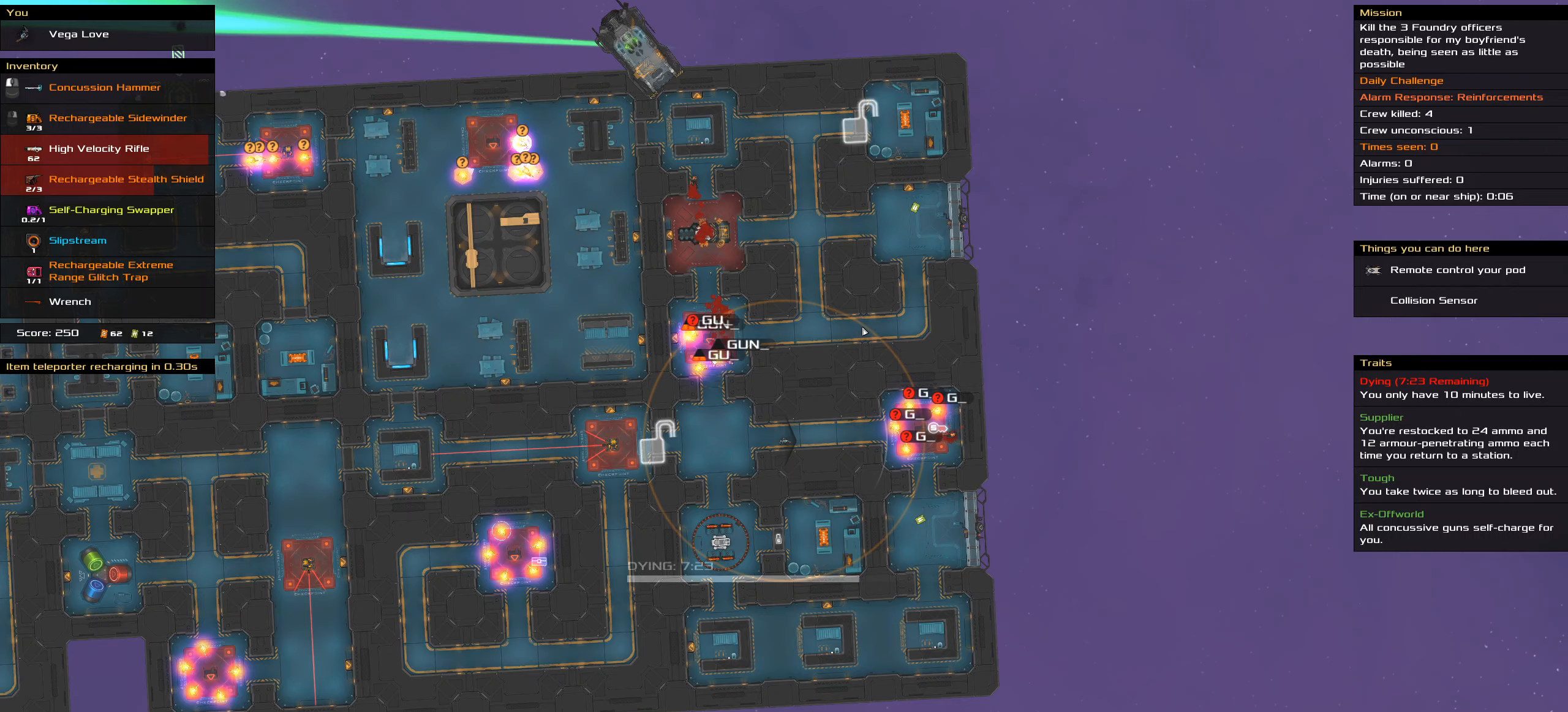
{"keys": ["ctrl"], "mouse": [], "events": []}
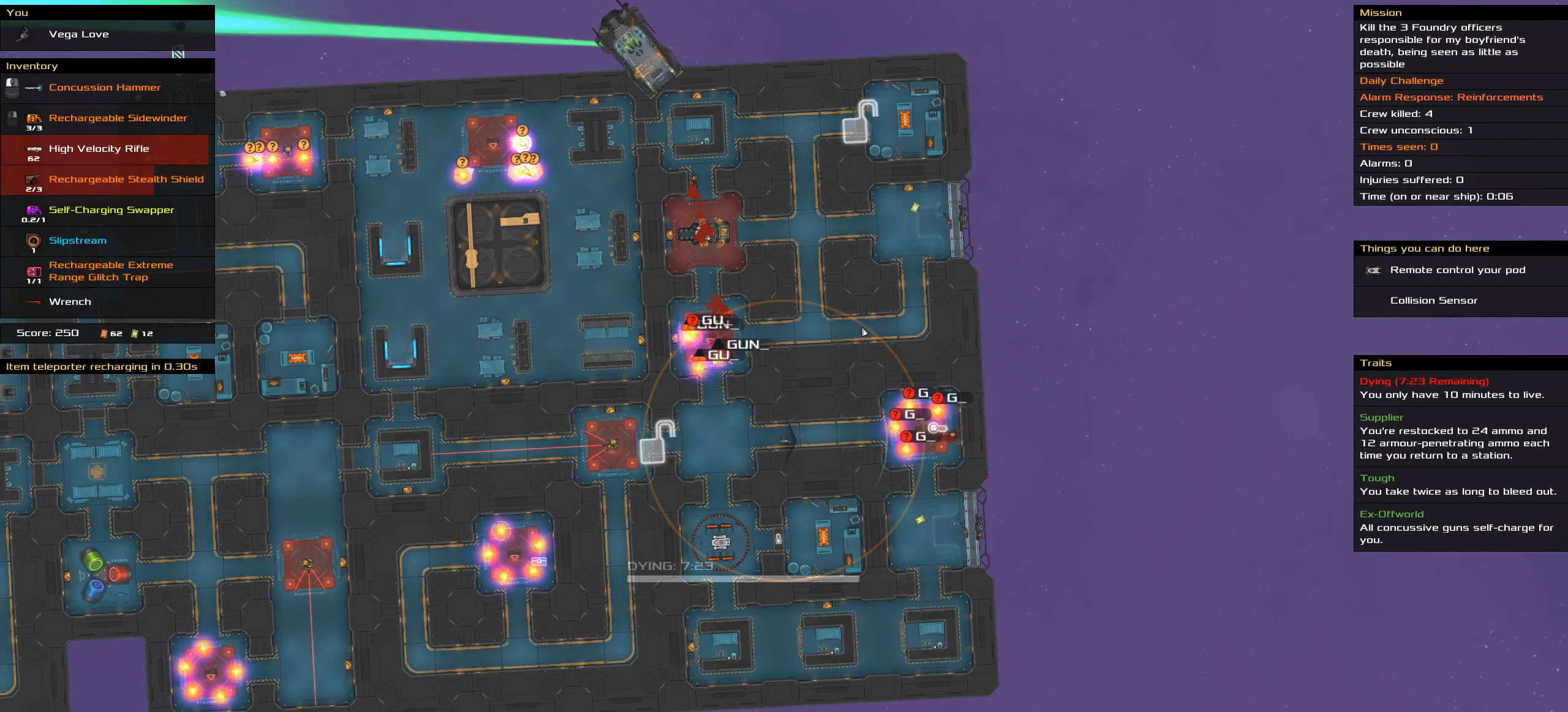
{"keys": ["ctrl"], "mouse": [], "events": []}
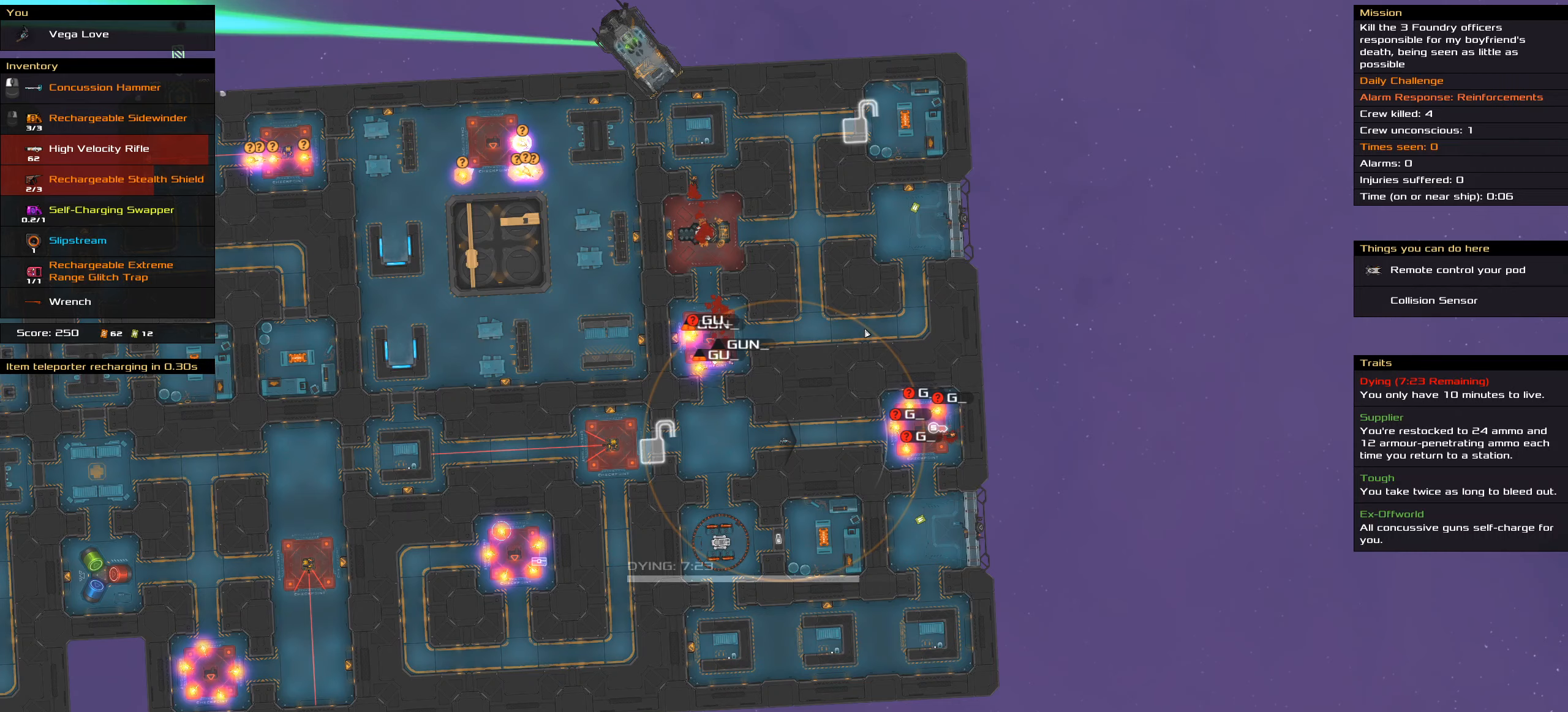
{"keys": ["ctrl"], "mouse": [], "events": []}